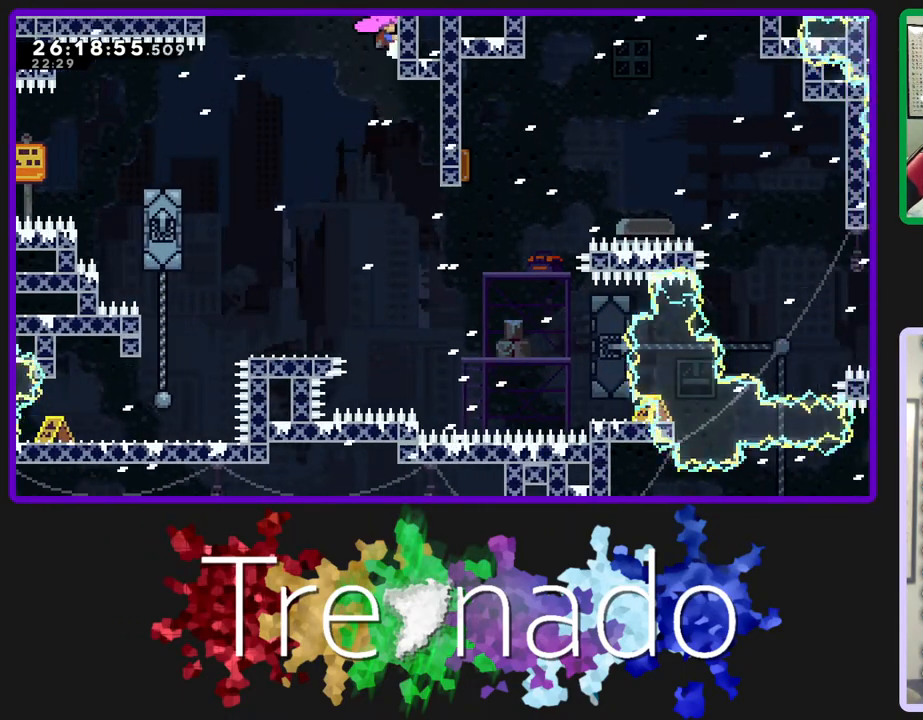
Gameplay with a controller (Xbox layout); each line is a JSON object with the inputs held at the frame after it. "events" lists button and stick changes between this image and that frame as [ms after this image, input, new state], when the widget could be followed in between. Not read: L3 SELECT START.
{"buttons": [], "left_stick": "center", "right_stick": "center", "events": []}
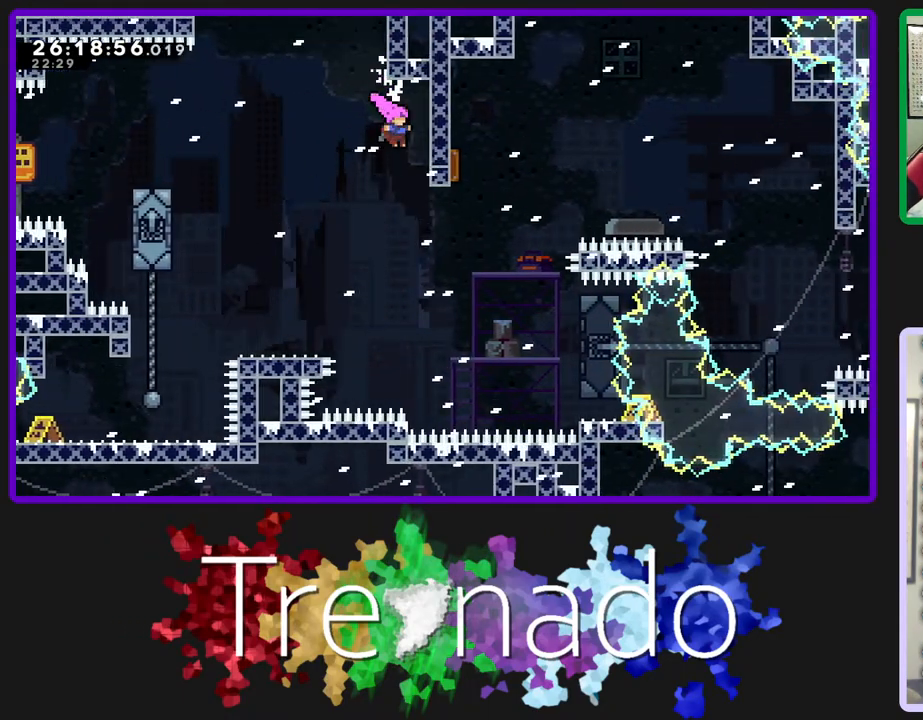
{"buttons": ["L2"], "left_stick": "center", "right_stick": "center", "events": [[483, "L2", "down"]]}
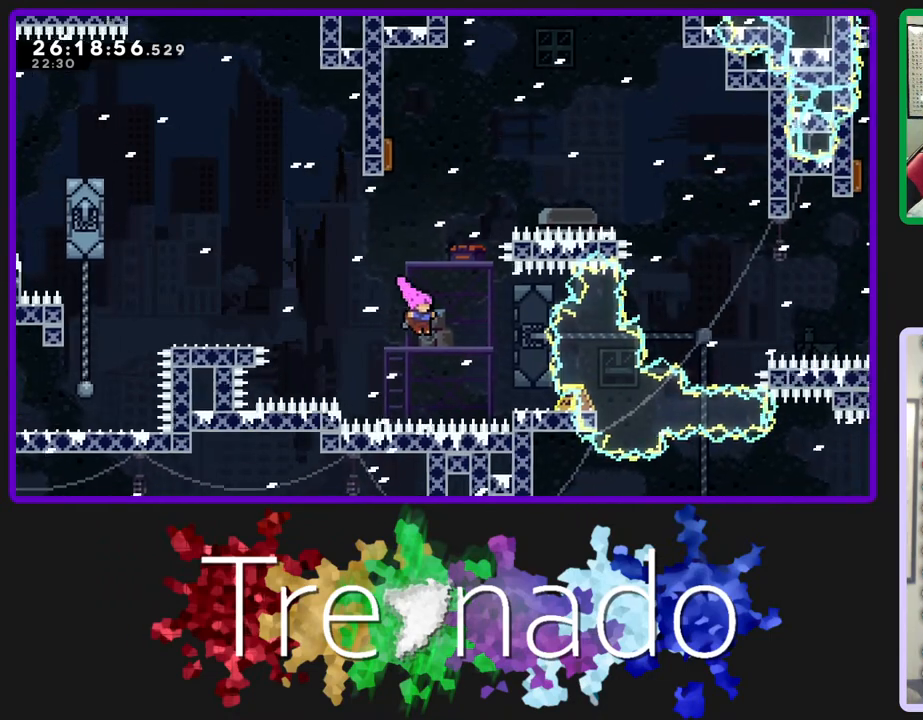
{"buttons": ["R2"], "left_stick": "center", "right_stick": "center", "events": [[233, "L2", "up"], [233, "R2", "down"]]}
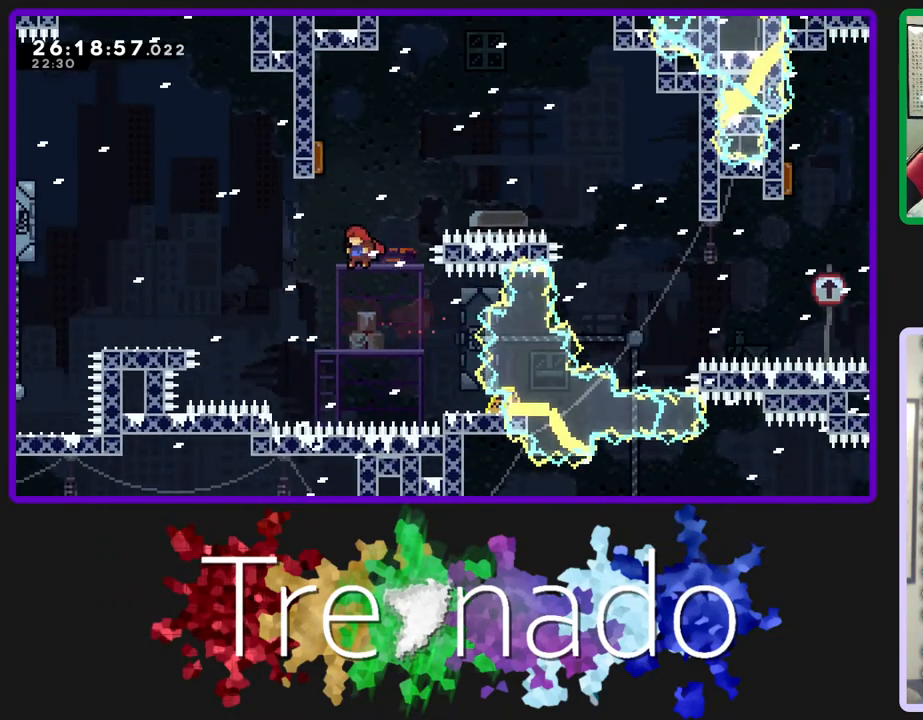
{"buttons": ["R2"], "left_stick": "center", "right_stick": "center", "events": [[33, "DPAD_UP", "down"], [100, "L2", "down"], [233, "L2", "up"], [400, "DPAD_UP", "up"]]}
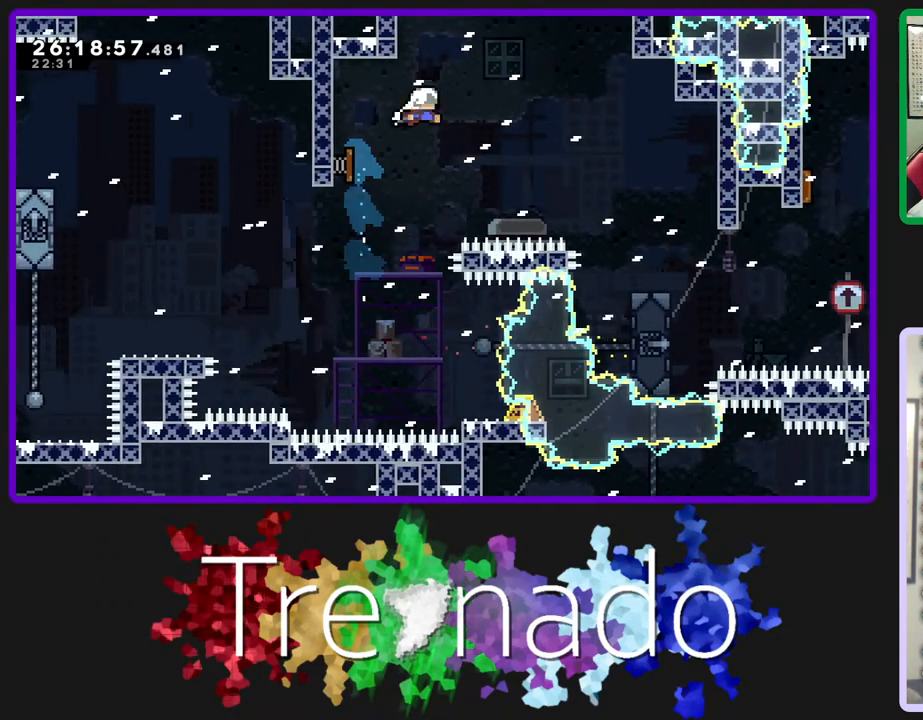
{"buttons": ["R2"], "left_stick": "center", "right_stick": "center", "events": []}
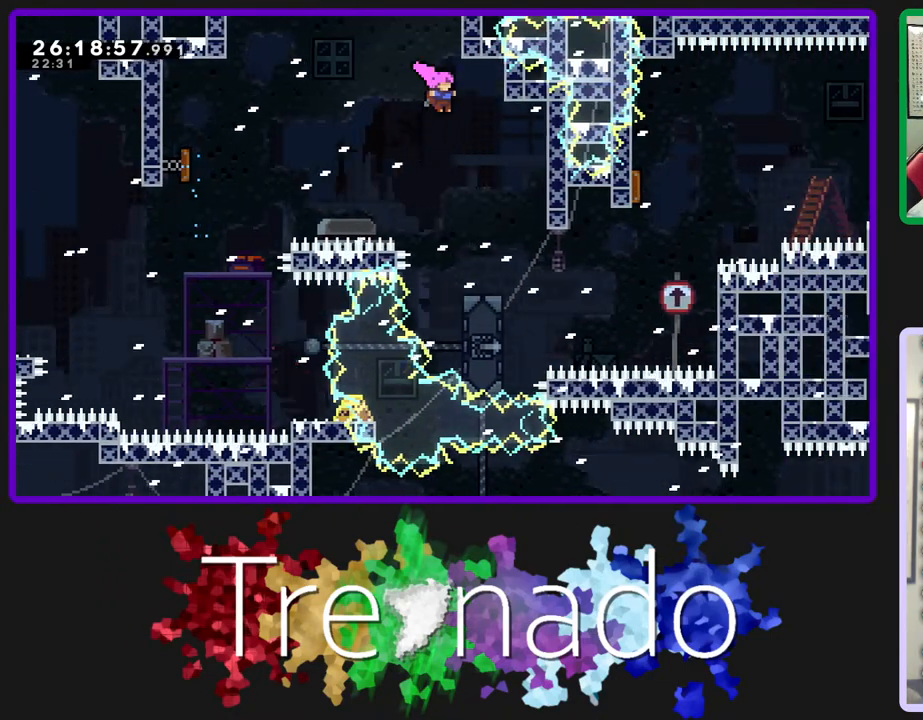
{"buttons": ["R2"], "left_stick": "center", "right_stick": "center", "events": []}
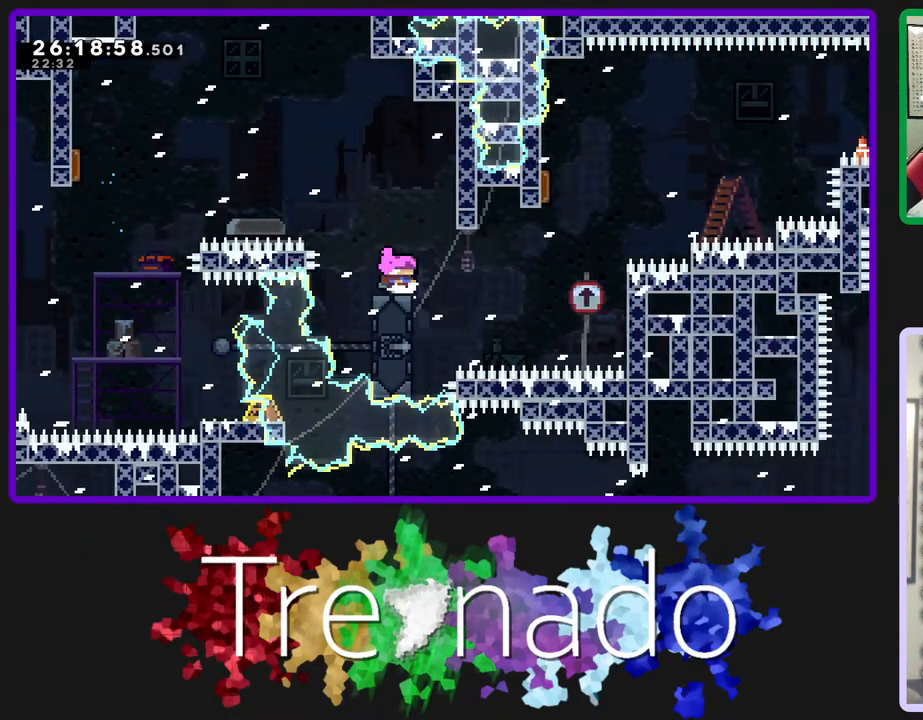
{"buttons": ["R2"], "left_stick": "center", "right_stick": "center", "events": []}
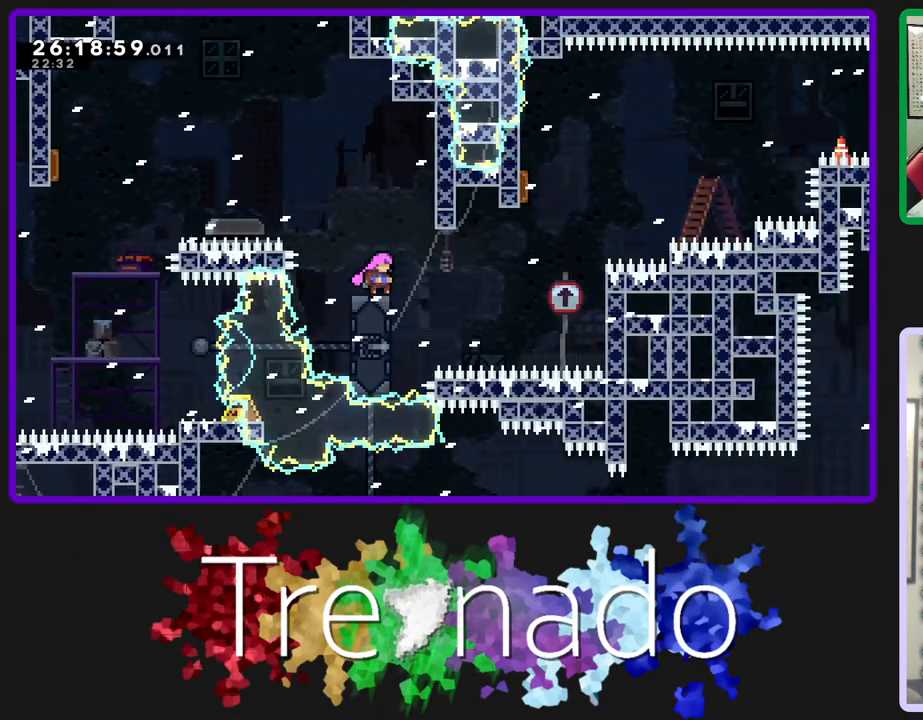
{"buttons": ["R2"], "left_stick": "center", "right_stick": "center", "events": []}
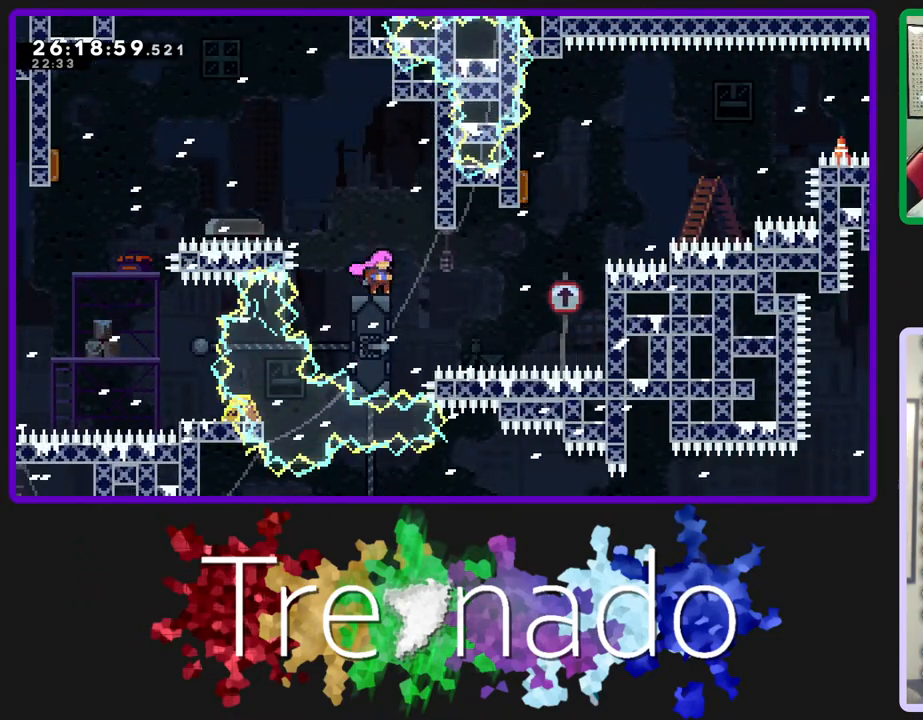
{"buttons": ["R2"], "left_stick": "center", "right_stick": "center", "events": []}
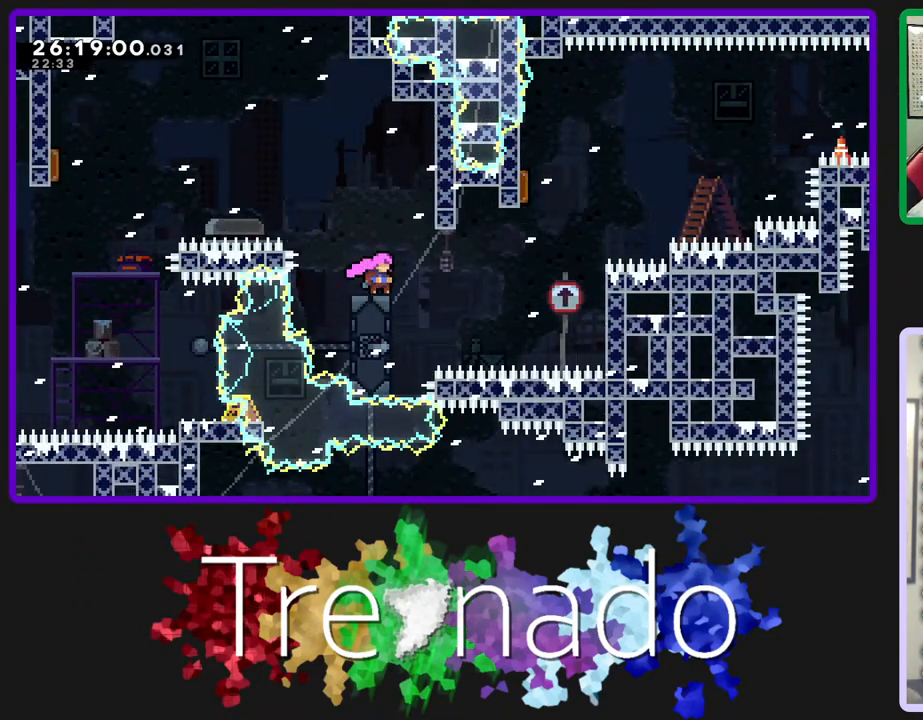
{"buttons": ["R2"], "left_stick": "center", "right_stick": "center", "events": []}
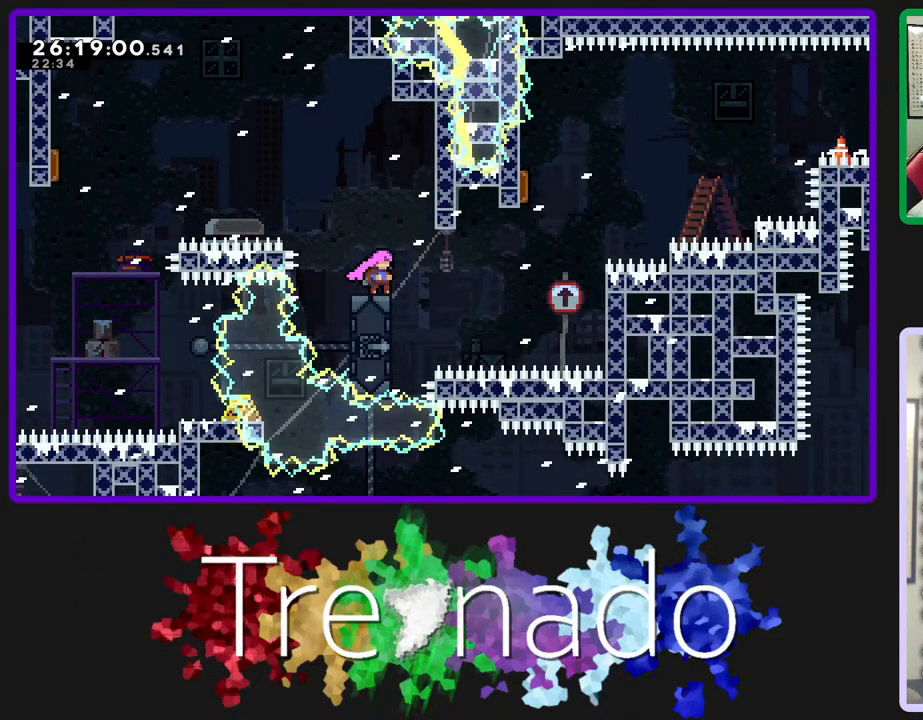
{"buttons": ["R2"], "left_stick": "center", "right_stick": "center", "events": []}
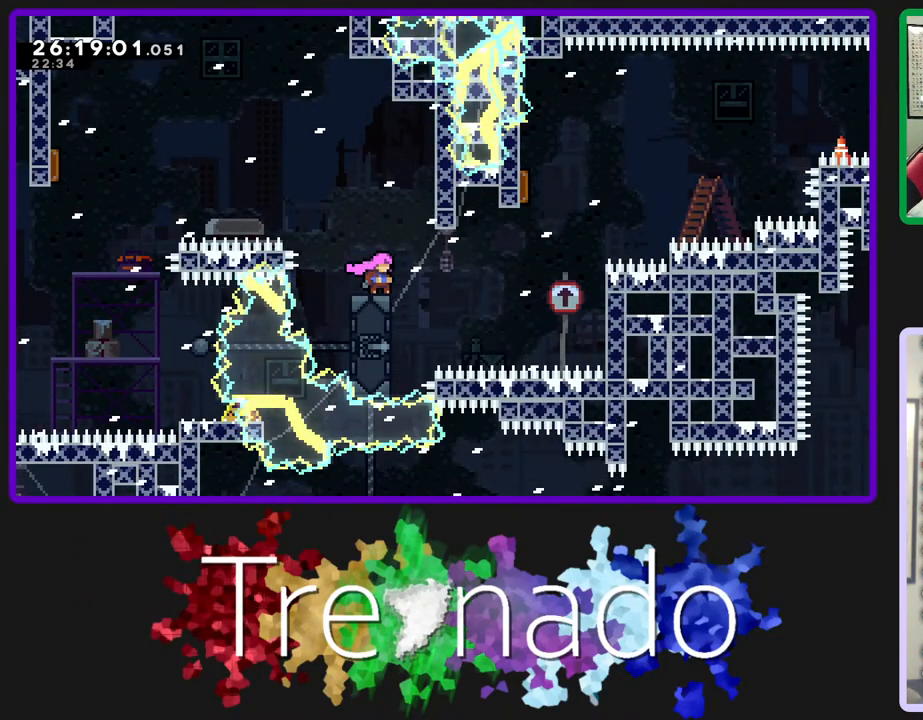
{"buttons": ["R2"], "left_stick": "center", "right_stick": "center", "events": [[133, "L2", "down"], [283, "L2", "up"]]}
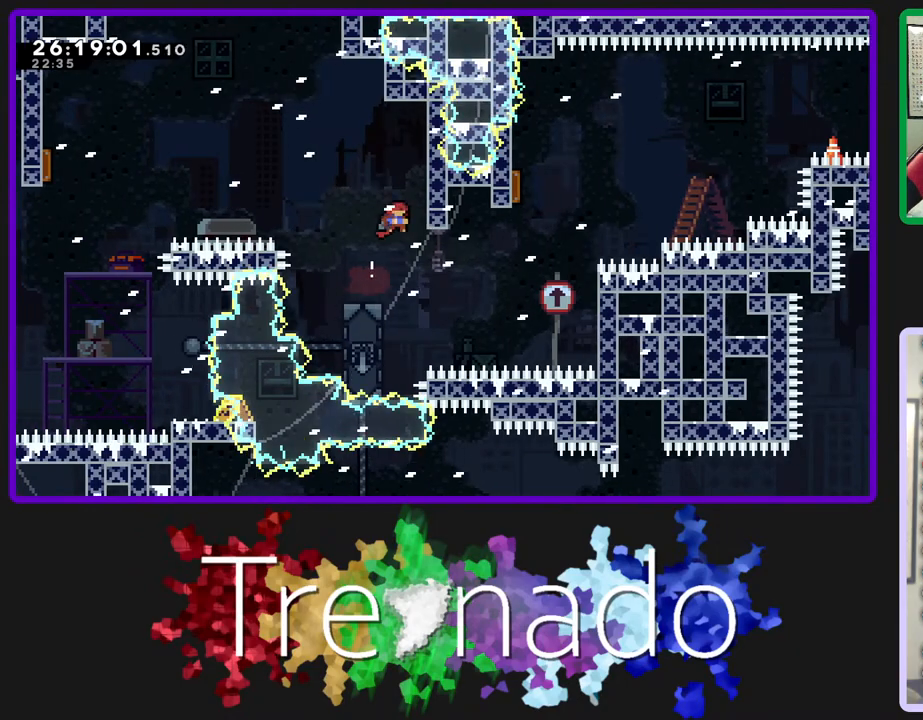
{"buttons": ["R2", "R3"], "left_stick": "center", "right_stick": "center", "events": [[33, "R3", "down"]]}
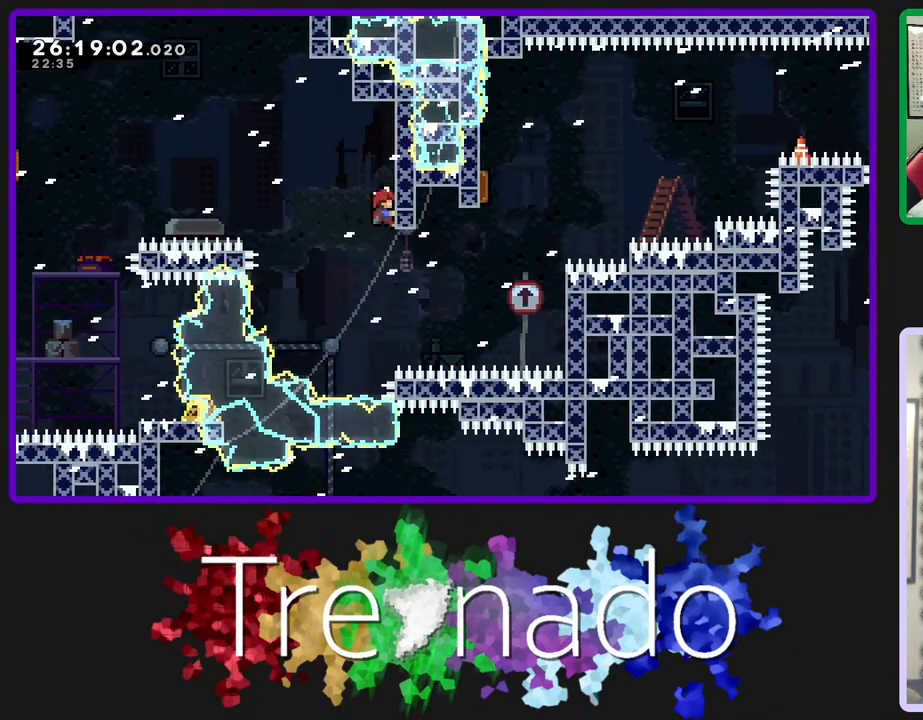
{"buttons": ["R2", "R3"], "left_stick": "center", "right_stick": "center", "events": []}
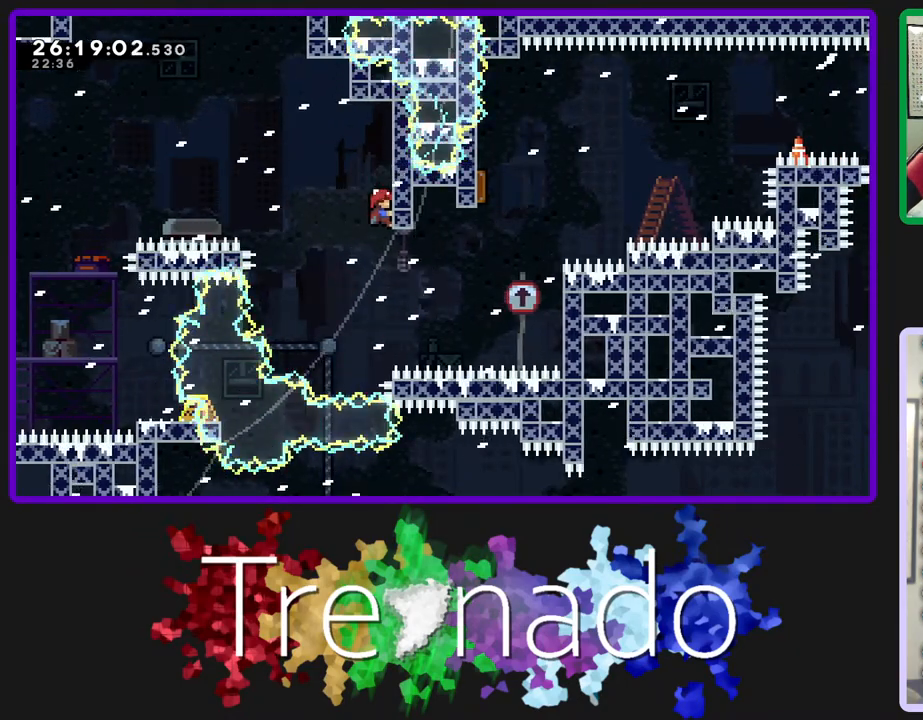
{"buttons": ["R2", "R3"], "left_stick": "center", "right_stick": "center", "events": [[33, "R2", "up"], [317, "L2", "down"], [350, "R2", "down"], [450, "L2", "up"]]}
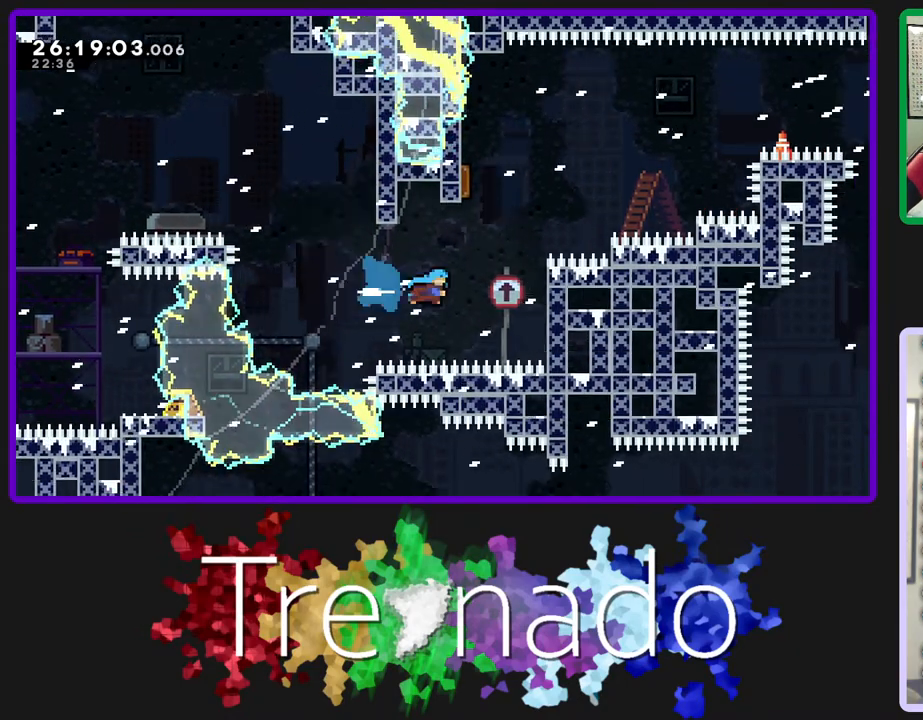
{"buttons": ["R2", "R3", "DPAD_UP"], "left_stick": "center", "right_stick": "center", "events": [[217, "DPAD_UP", "down"]]}
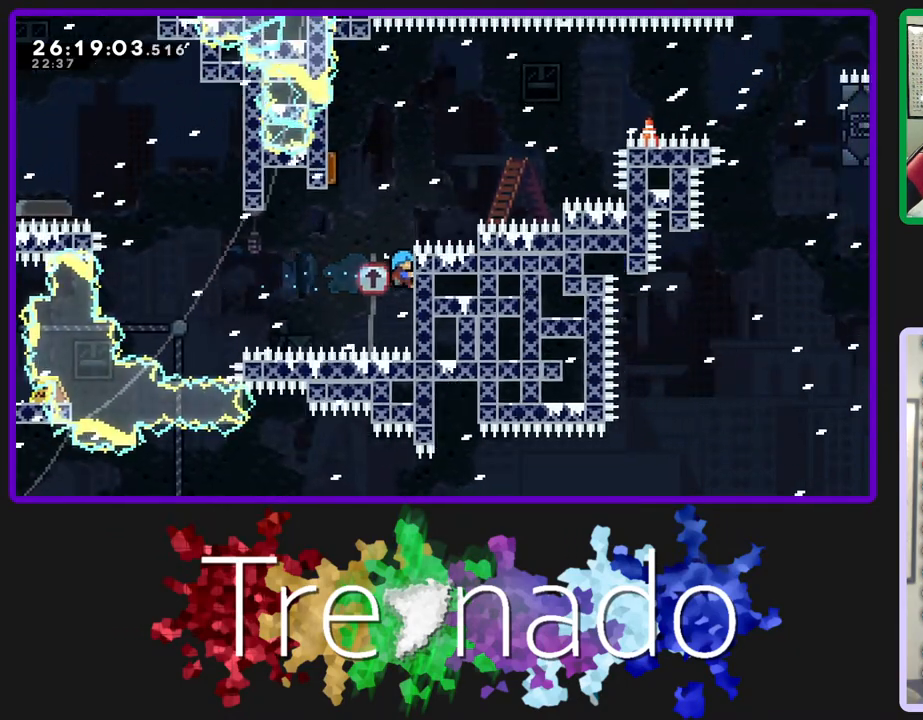
{"buttons": ["A", "R2", "R3"], "left_stick": "center", "right_stick": "center", "events": [[183, "DPAD_UP", "up"], [433, "A", "down"]]}
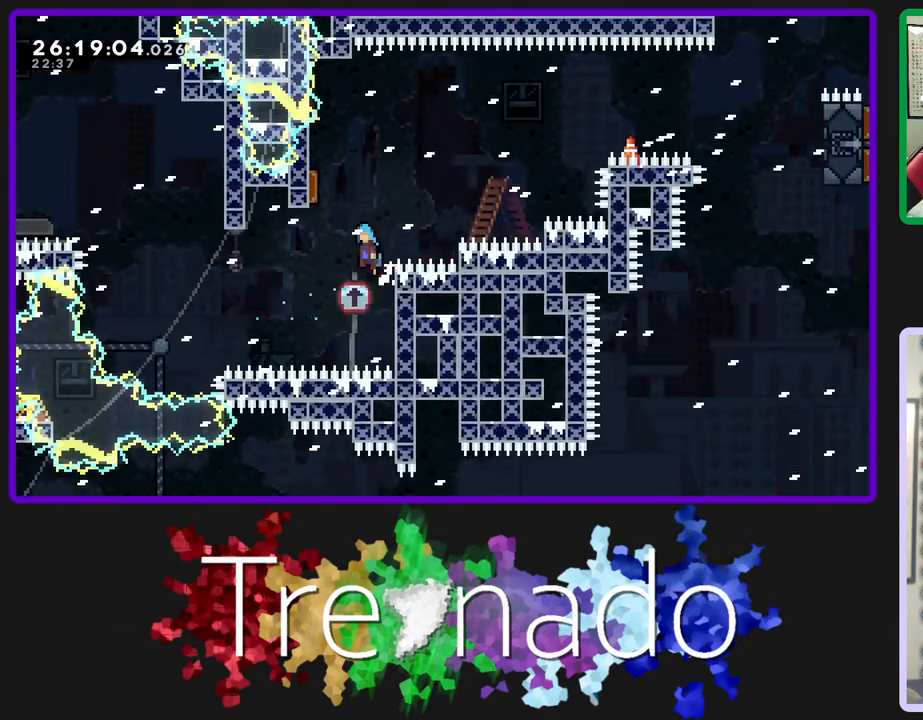
{"buttons": ["A", "R2", "R3"], "left_stick": "center", "right_stick": "center", "events": []}
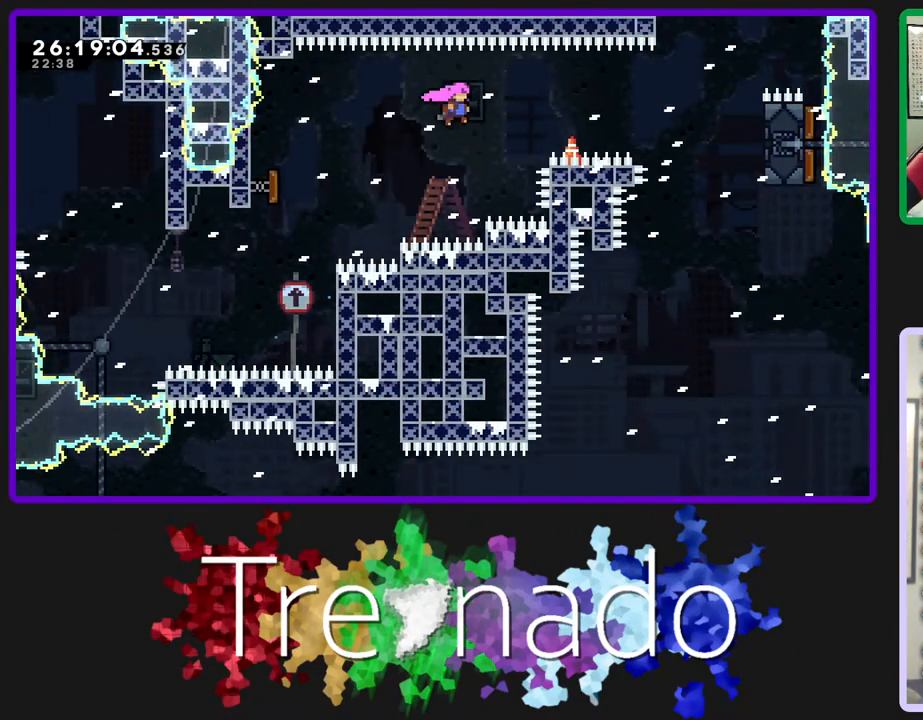
{"buttons": ["A", "R2", "R3"], "left_stick": "center", "right_stick": "center", "events": [[117, "L2", "down"], [283, "L2", "up"]]}
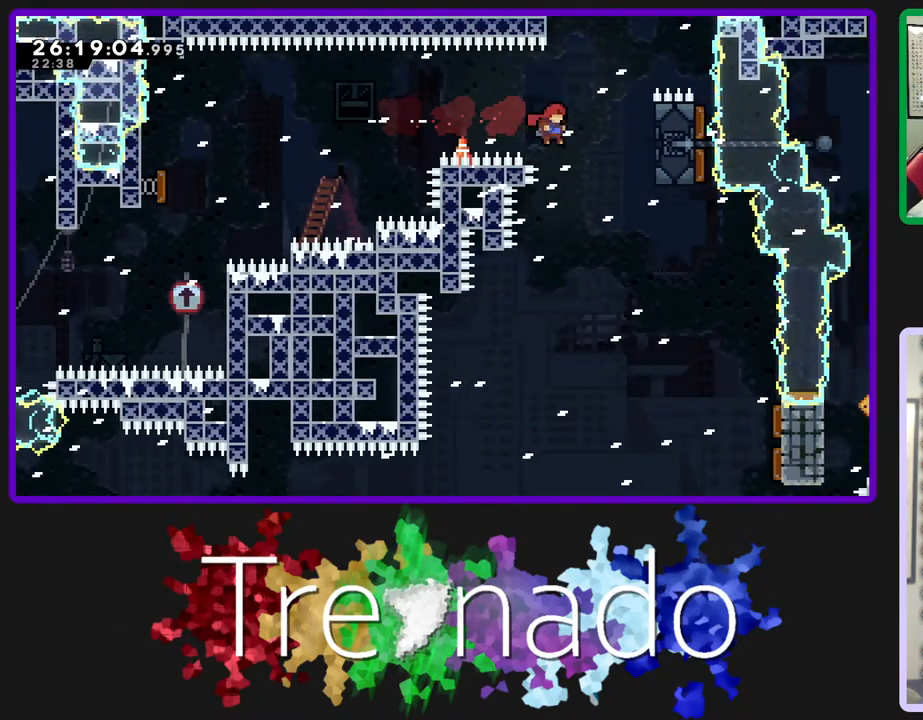
{"buttons": ["A", "R2", "R3"], "left_stick": "center", "right_stick": "center", "events": [[83, "L2", "down"], [217, "L2", "up"]]}
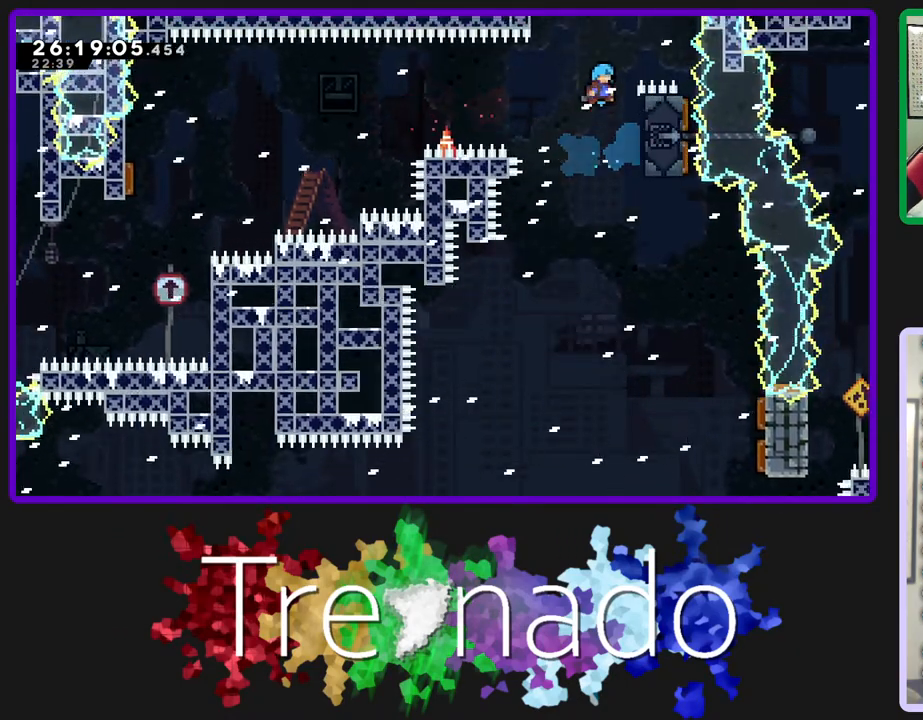
{"buttons": ["A", "R2", "R3"], "left_stick": "center", "right_stick": "center", "events": []}
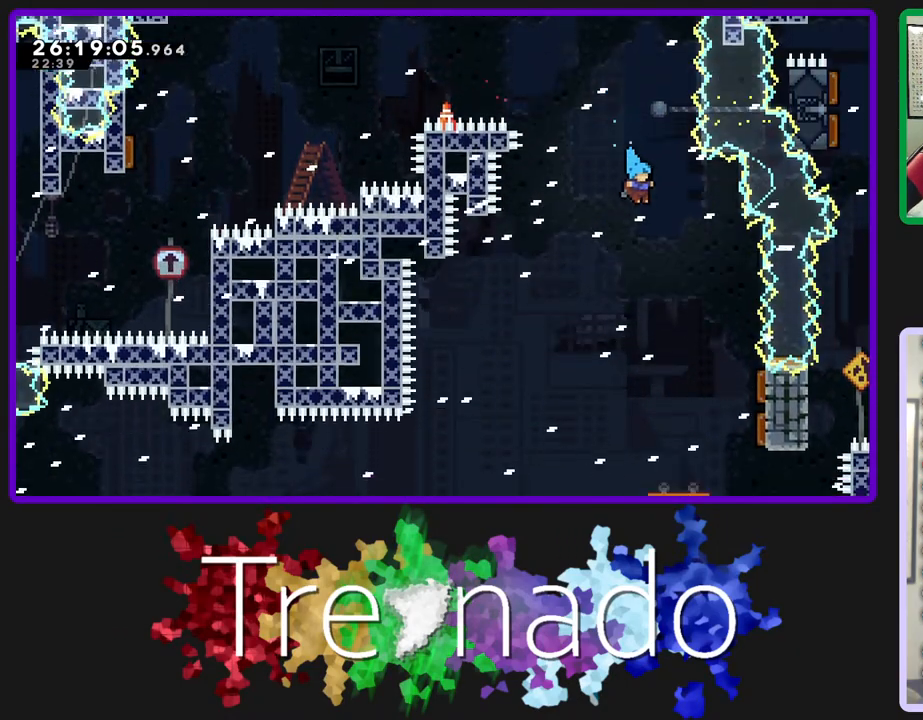
{"buttons": ["A", "R2", "R3"], "left_stick": "center", "right_stick": "center", "events": []}
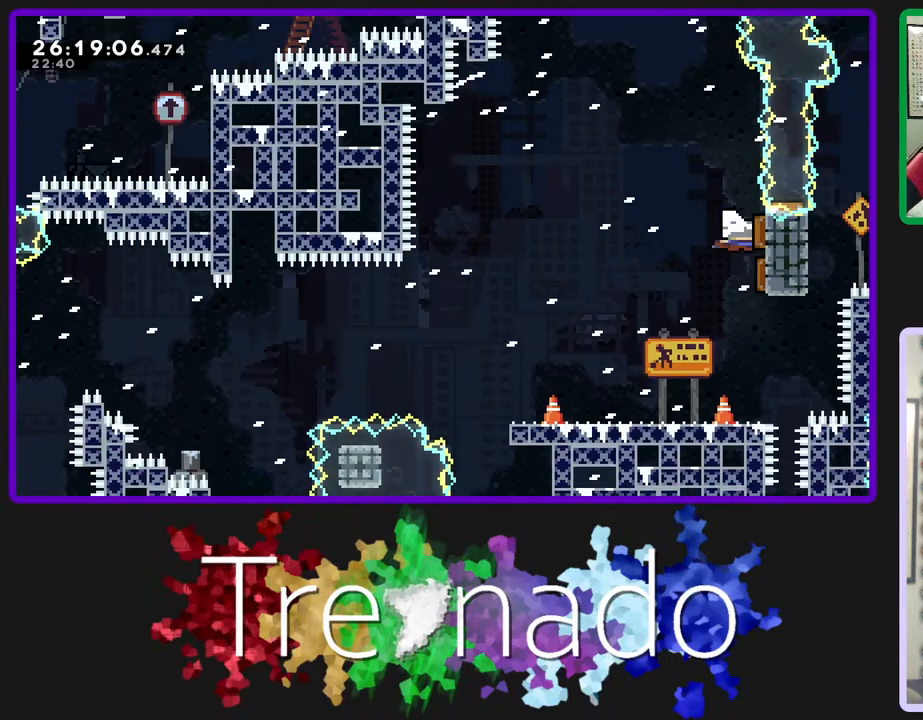
{"buttons": ["A", "R2", "R3"], "left_stick": "center", "right_stick": "center", "events": []}
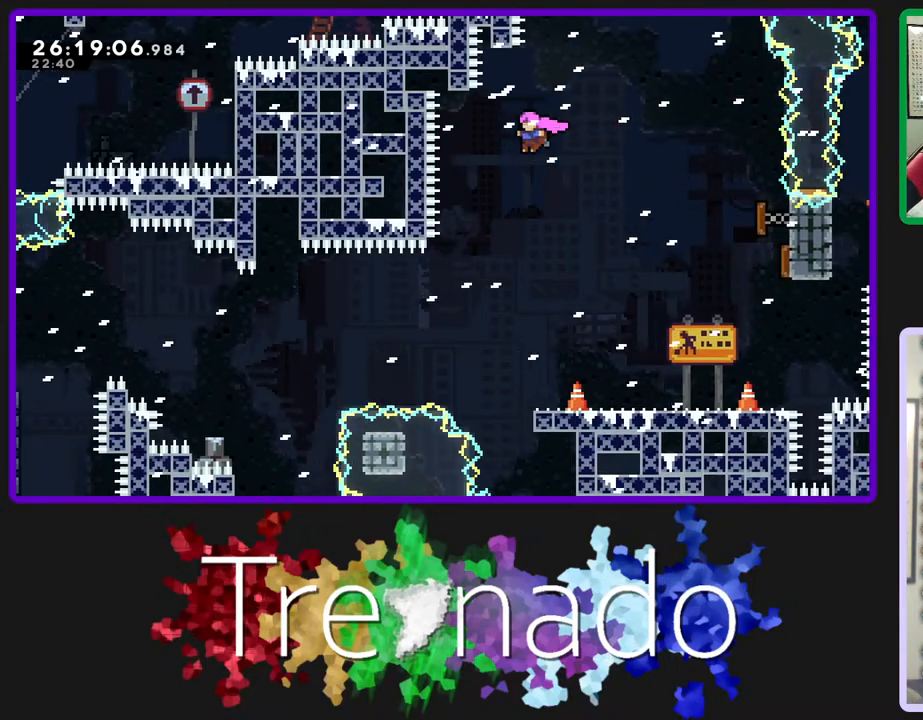
{"buttons": ["A", "L2", "R2", "R3"], "left_stick": "center", "right_stick": "center", "events": [[400, "L2", "down"]]}
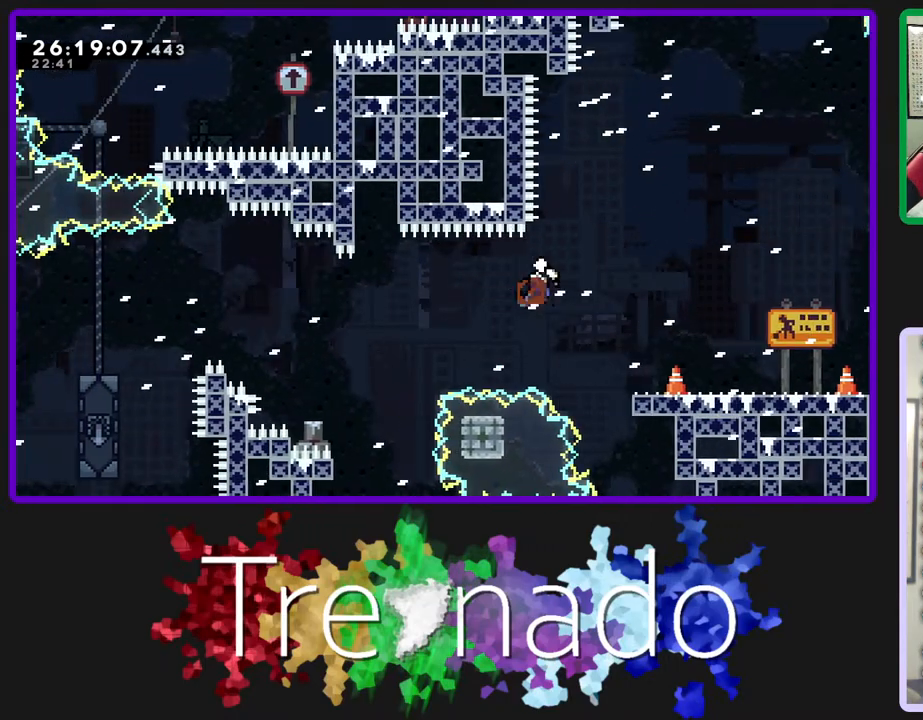
{"buttons": ["A", "R2", "R3"], "left_stick": "center", "right_stick": "center", "events": [[83, "L2", "up"]]}
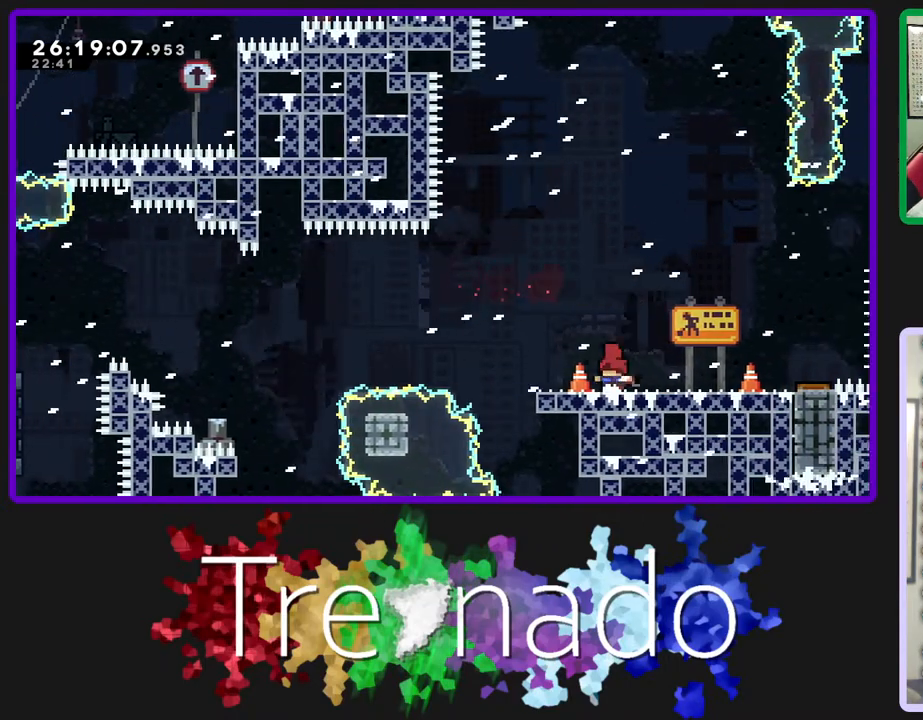
{"buttons": ["R2", "R3"], "left_stick": "center", "right_stick": "center", "events": [[133, "A", "up"]]}
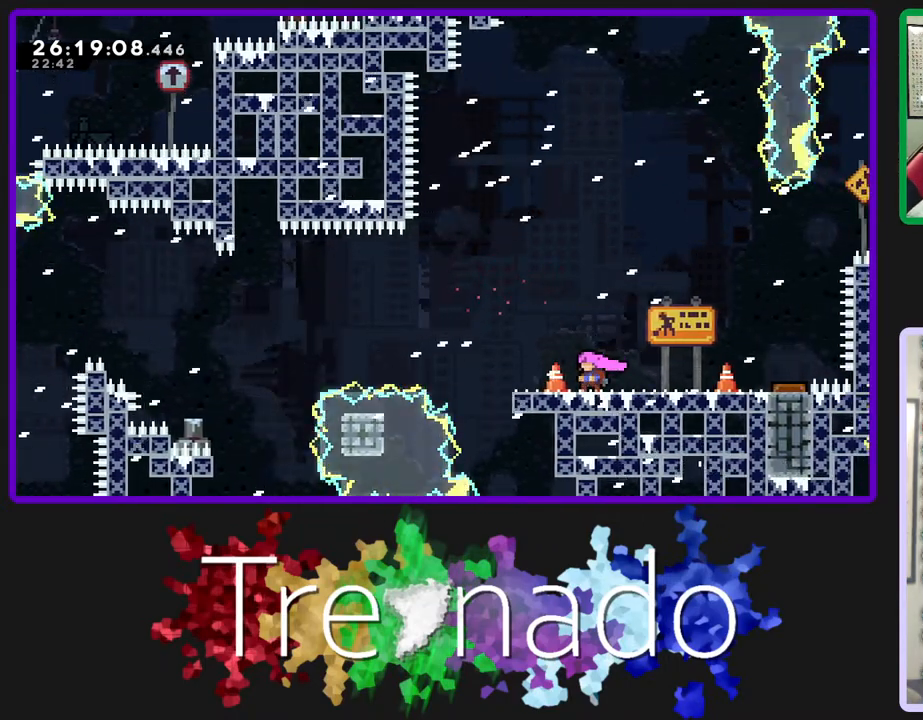
{"buttons": ["R2", "R3"], "left_stick": "center", "right_stick": "center", "events": []}
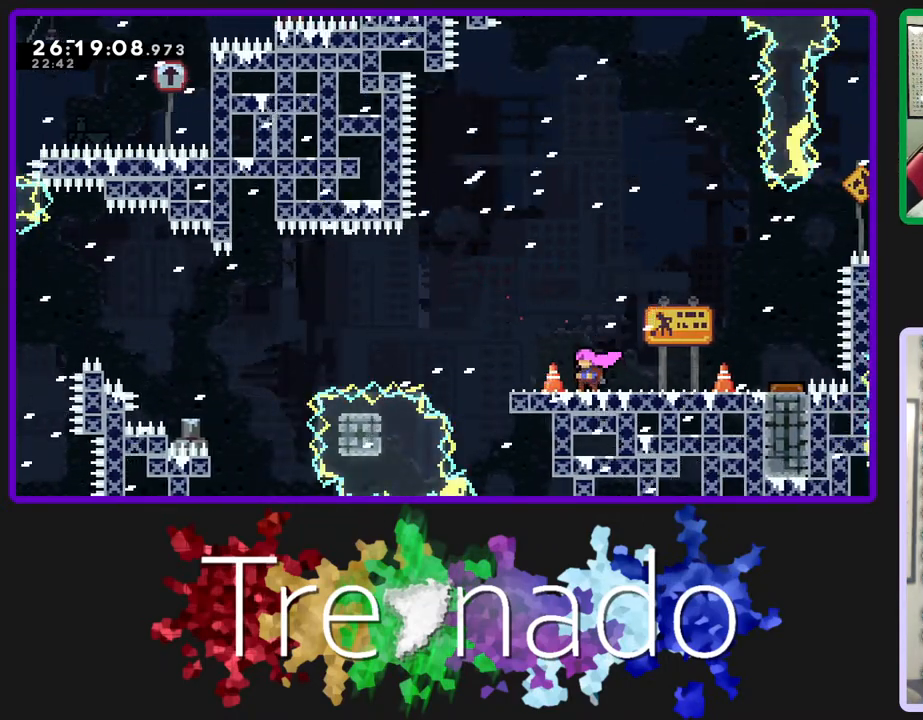
{"buttons": ["R2", "R3"], "left_stick": "center", "right_stick": "center", "events": []}
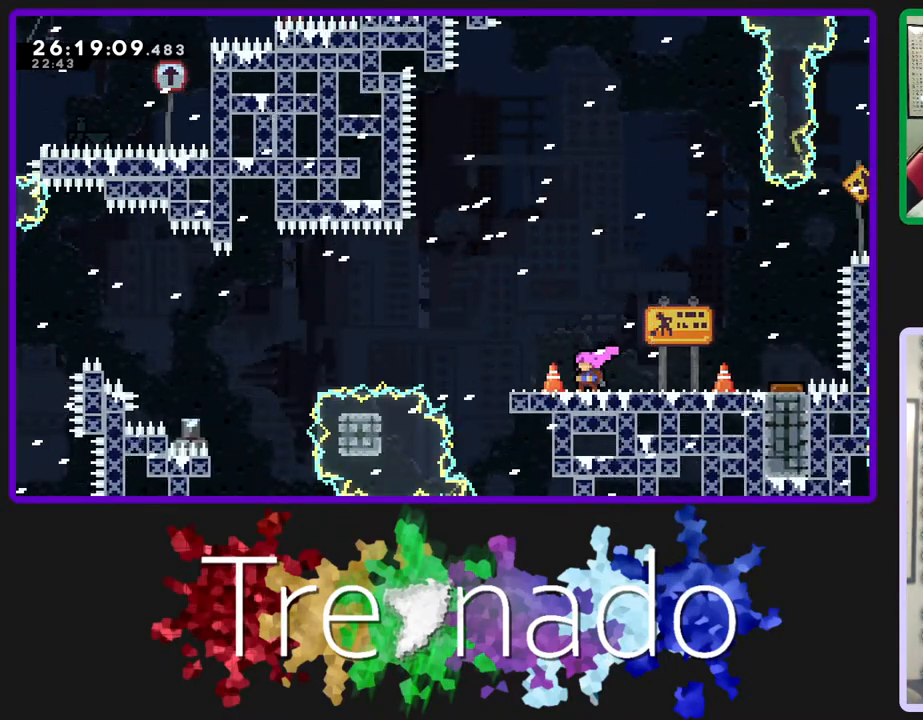
{"buttons": ["R2", "R3"], "left_stick": "center", "right_stick": "center", "events": []}
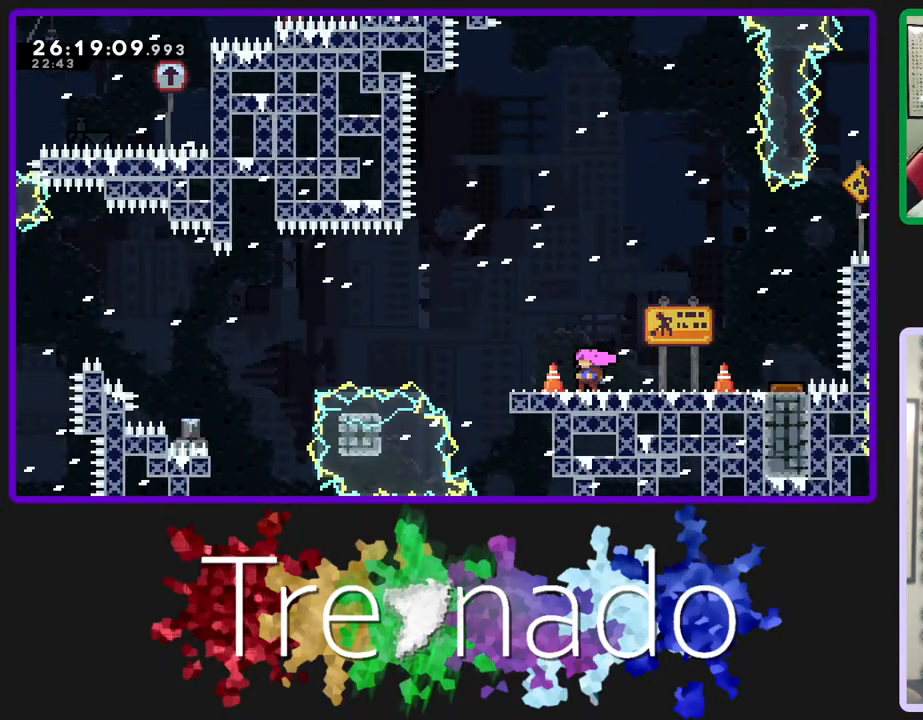
{"buttons": ["R2", "R3"], "left_stick": "center", "right_stick": "center", "events": []}
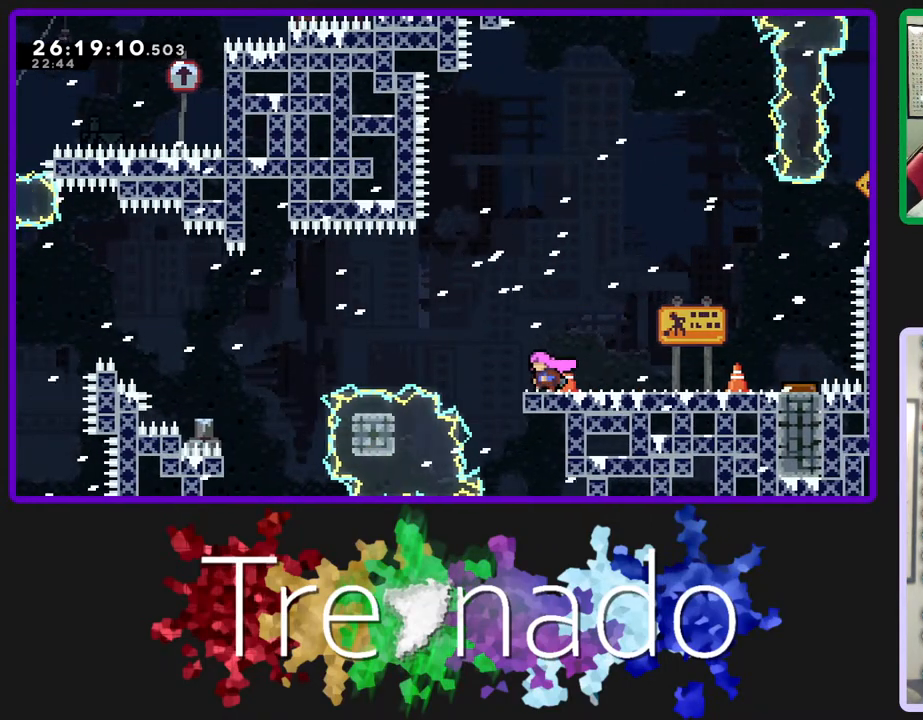
{"buttons": ["A", "R2", "R3"], "left_stick": "center", "right_stick": "center", "events": [[67, "A", "down"]]}